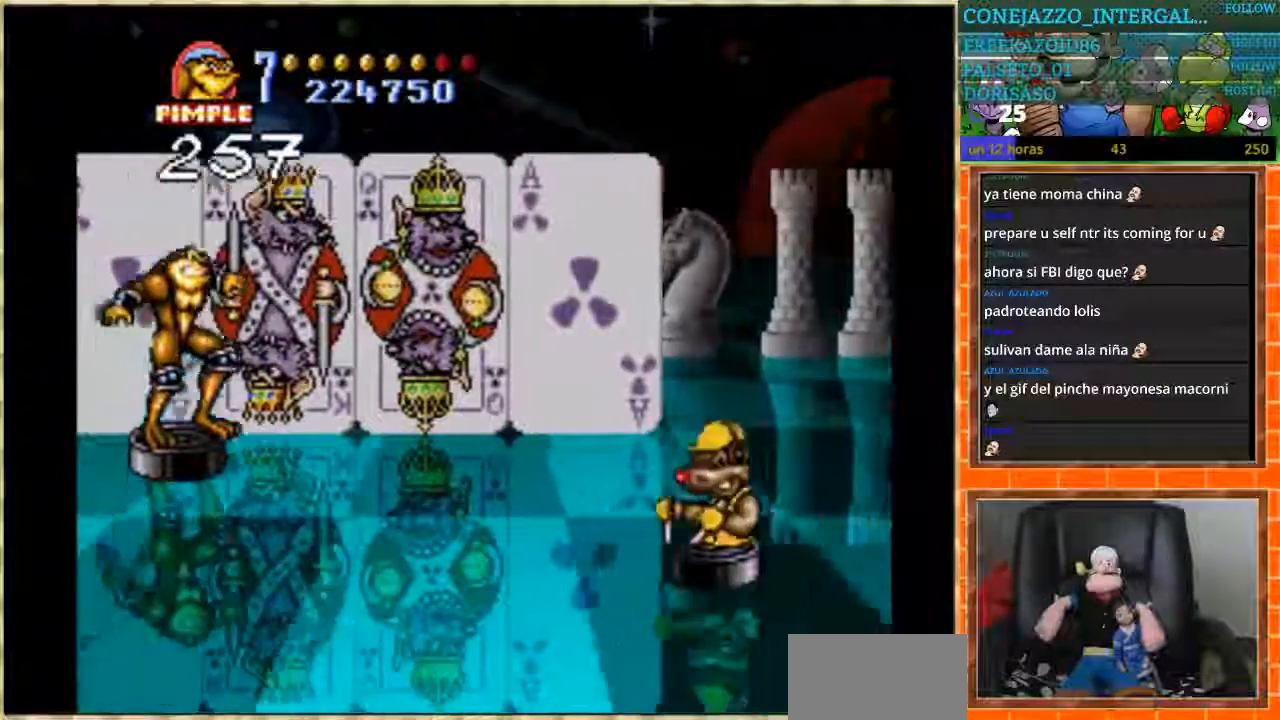
Gameplay with a controller (Nintendo layout); each line is a JSON object with the inputs held at the frame after it. "events" lists button and stick changes between this image and that frame as [ms after this image, input, new state], when the widget could be followed in between. Not read: DPAD_DOWN DPAD_UP L3 R3.
{"buttons": [], "events": []}
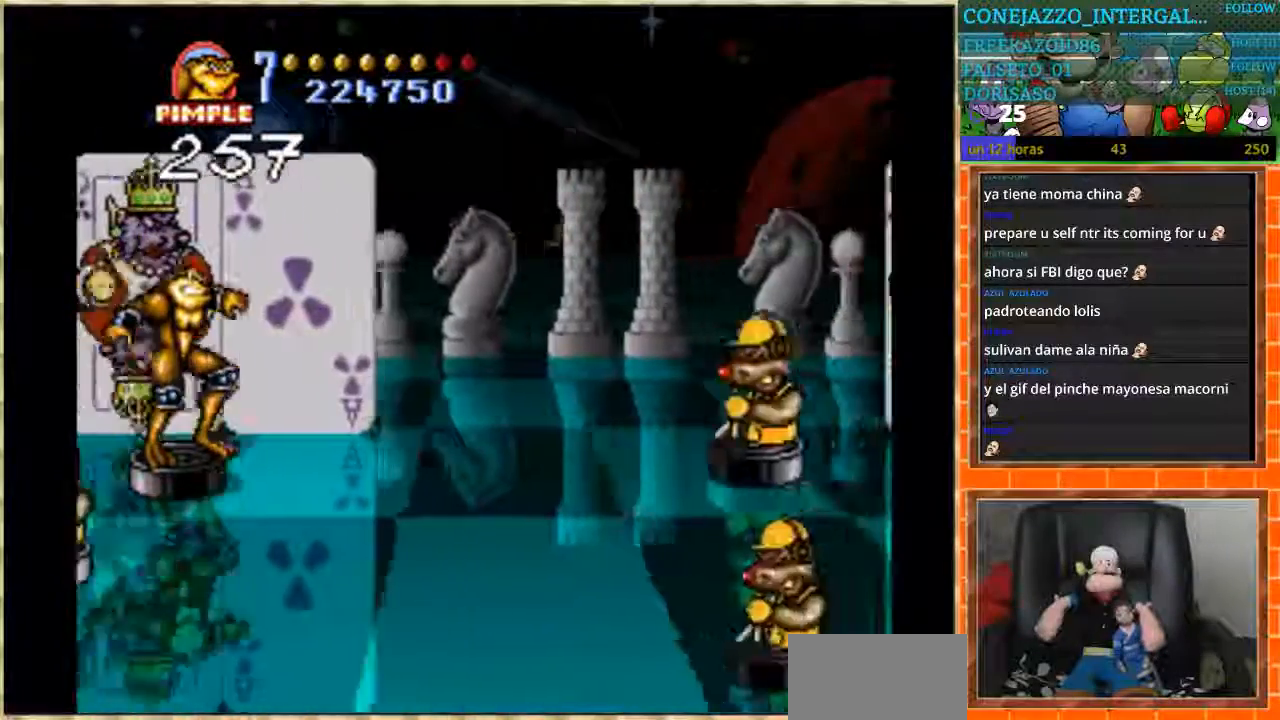
{"buttons": [], "events": []}
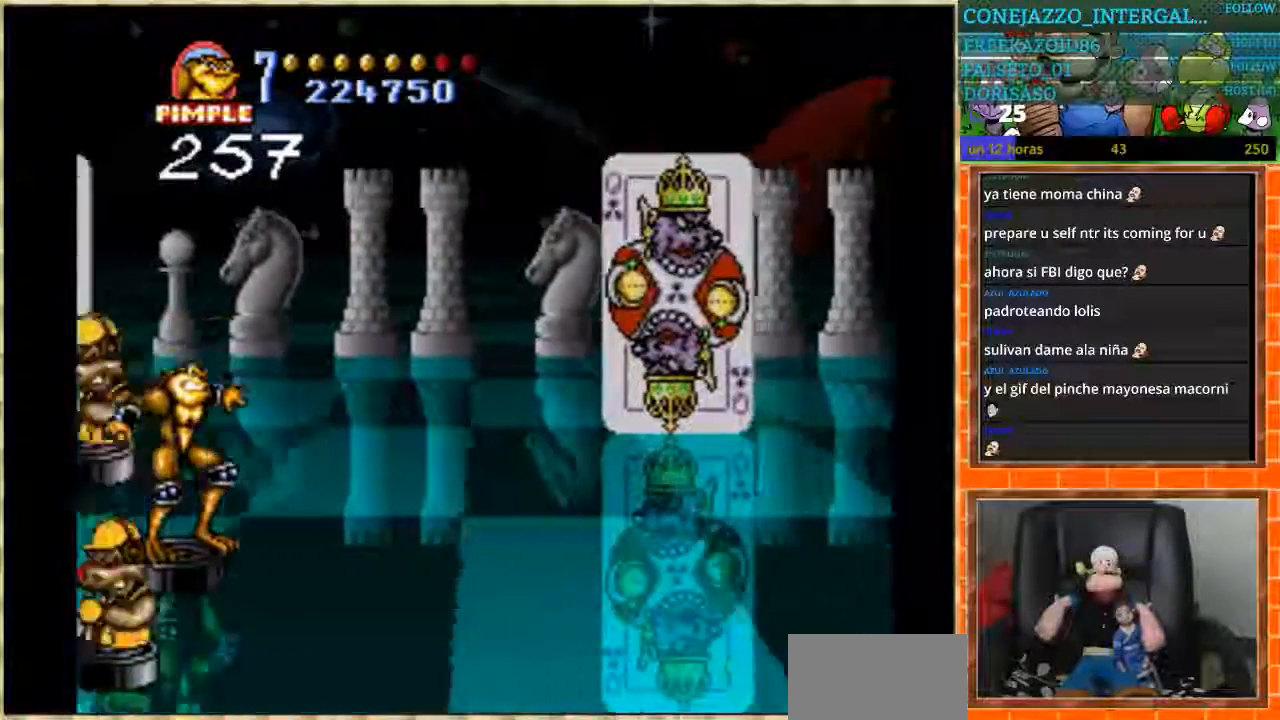
{"buttons": [], "events": [[334, "L1", "down"], [400, "L1", "up"]]}
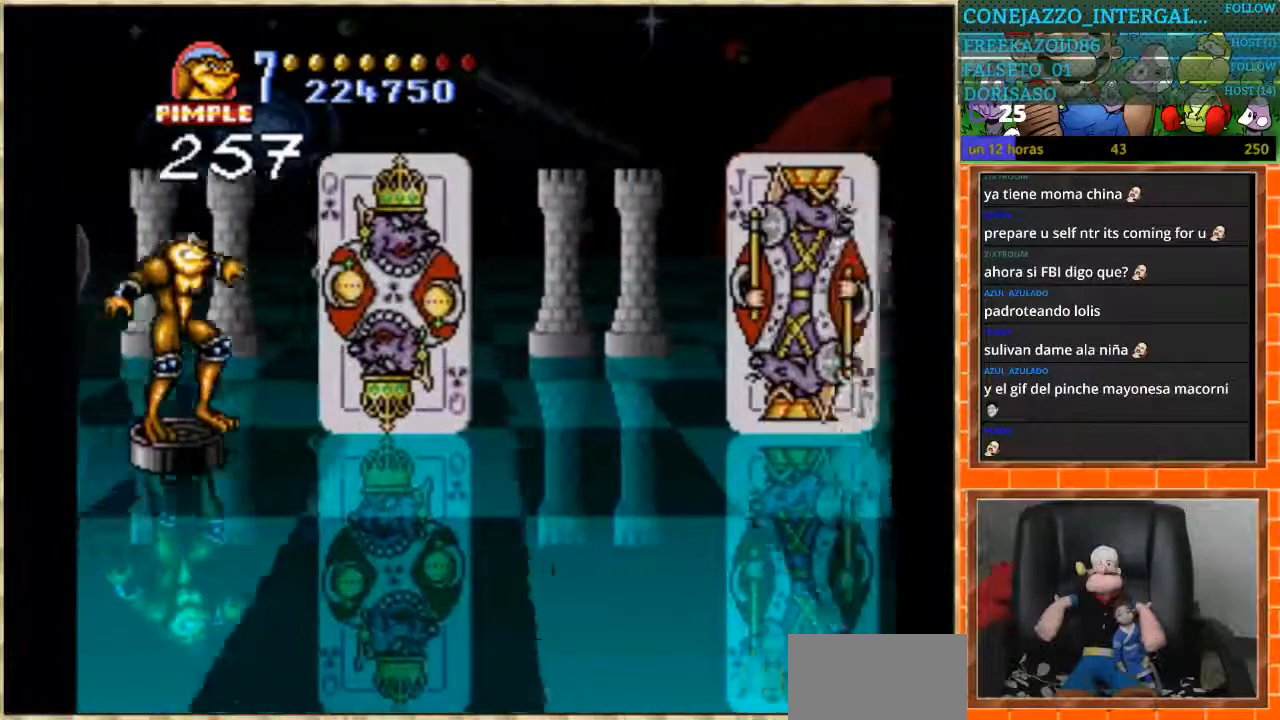
{"buttons": [], "events": []}
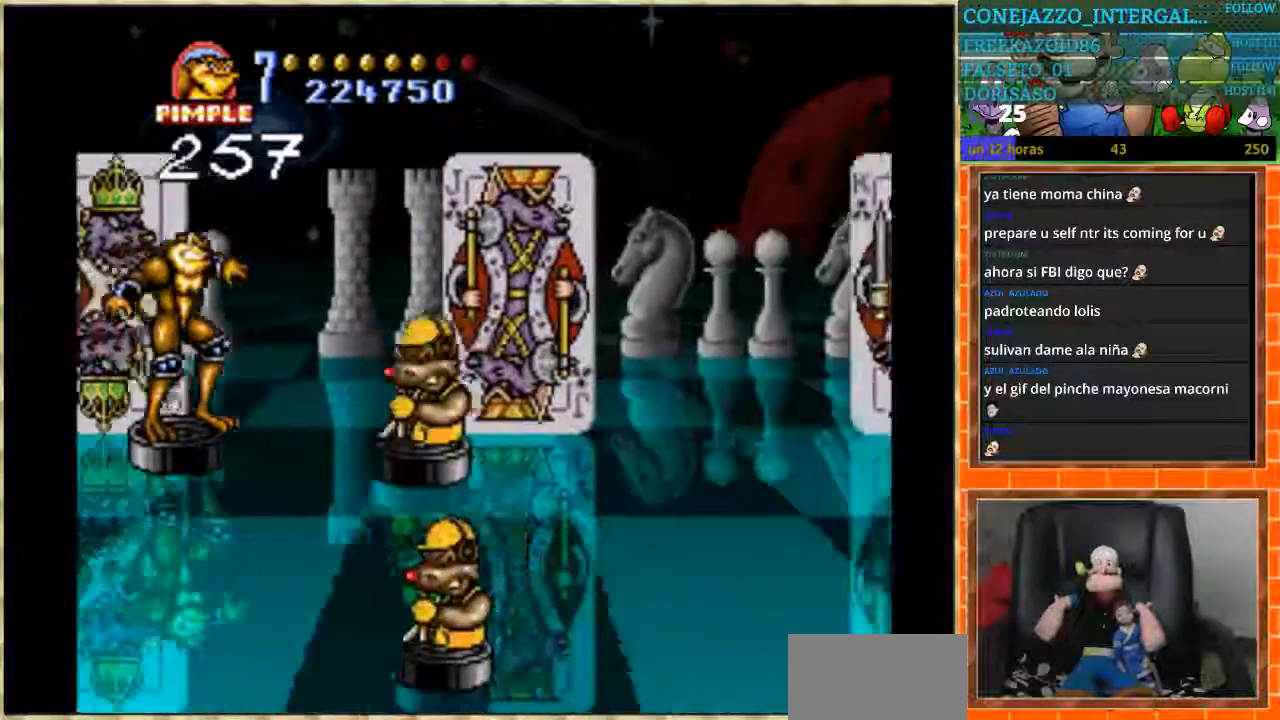
{"buttons": [], "events": [[33, "L1", "down"], [100, "L1", "up"]]}